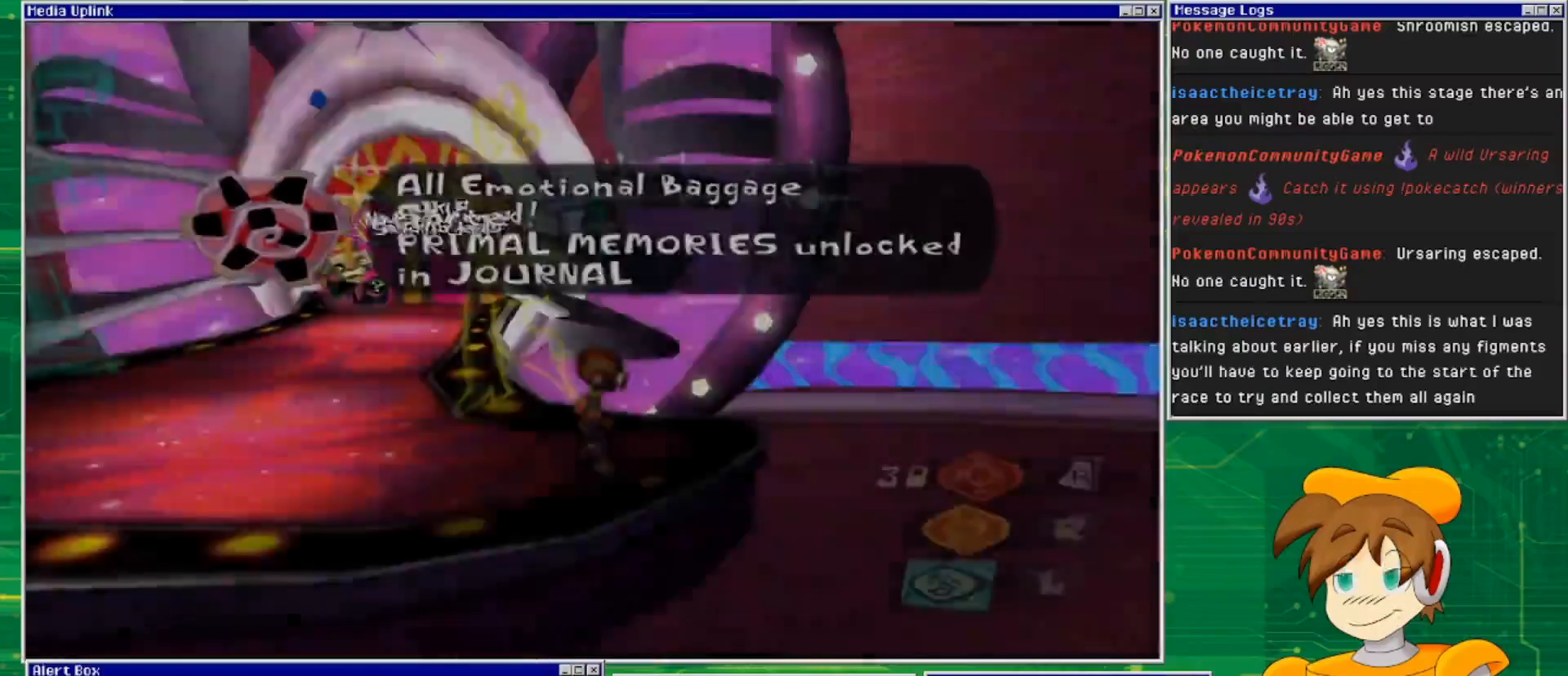
Gameplay with a controller (PlayStation layout); each line is a JSON object with the inputs held at the frame after it. "events" lists button and stick changes between this image and that frame as [ms after this image, input, new state], when the widget could be followed in between. Not read: L3 R3.
{"buttons": [], "left_stick": "up-left", "right_stick": "center", "events": [[100, "left_stick", "up"], [233, "left_stick", "up-left"]]}
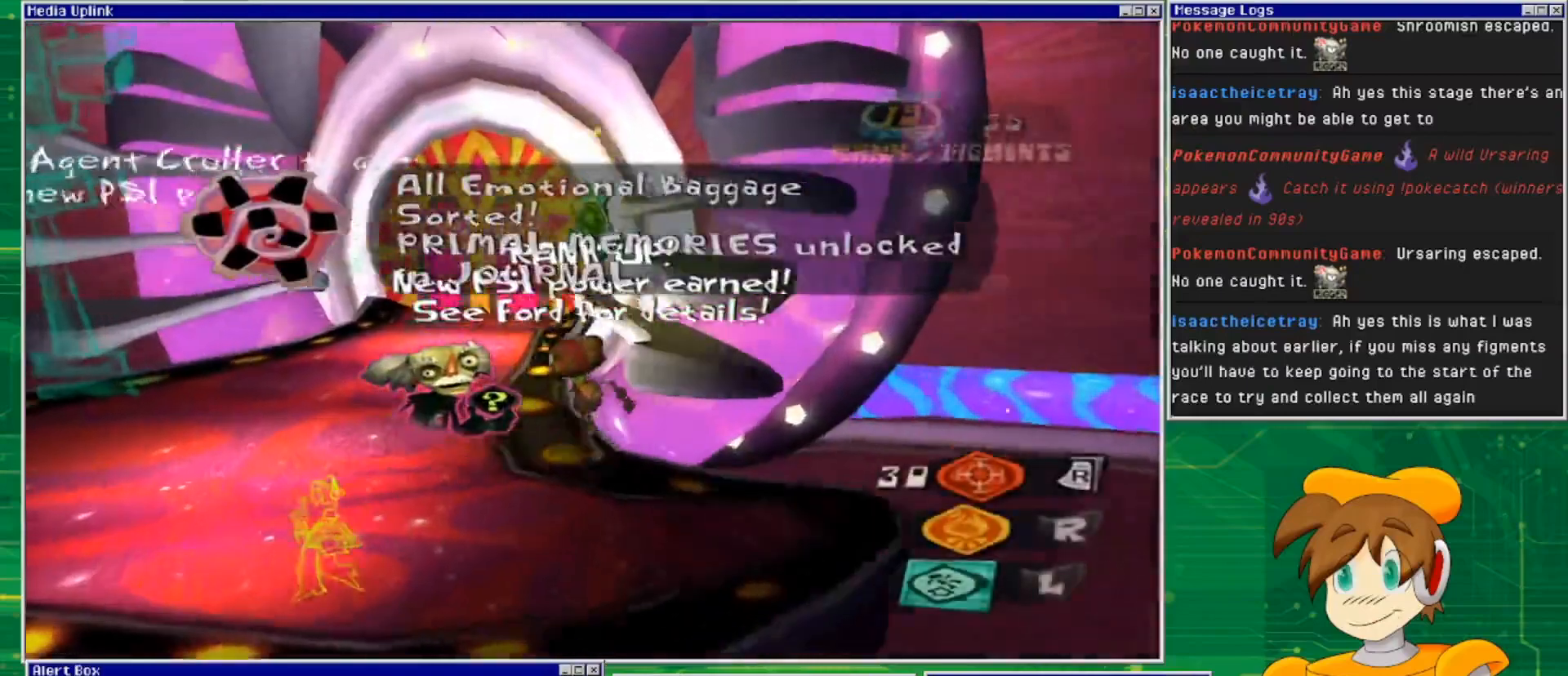
{"buttons": [], "left_stick": "center", "right_stick": "center", "events": [[100, "left_stick", "left"], [467, "left_stick", "center"]]}
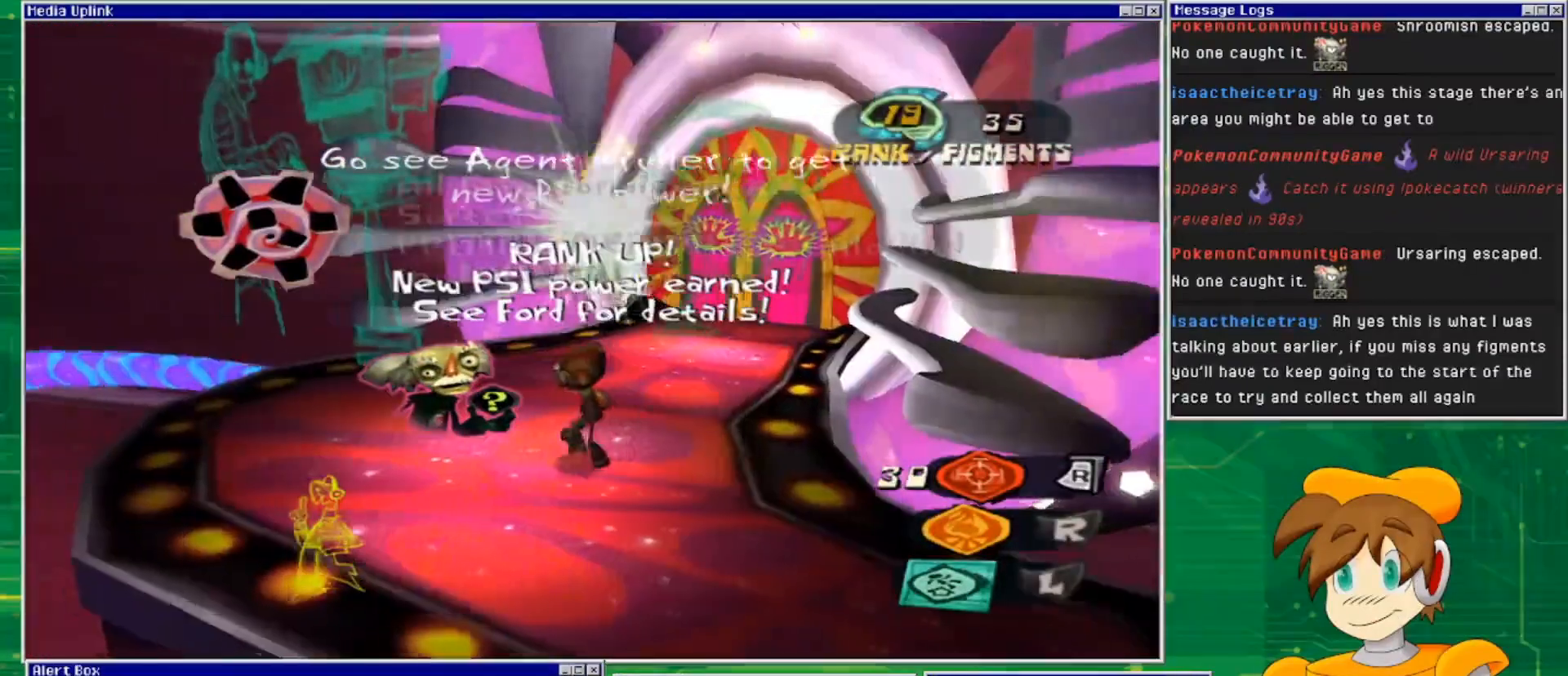
{"buttons": [], "left_stick": "center", "right_stick": "center", "events": []}
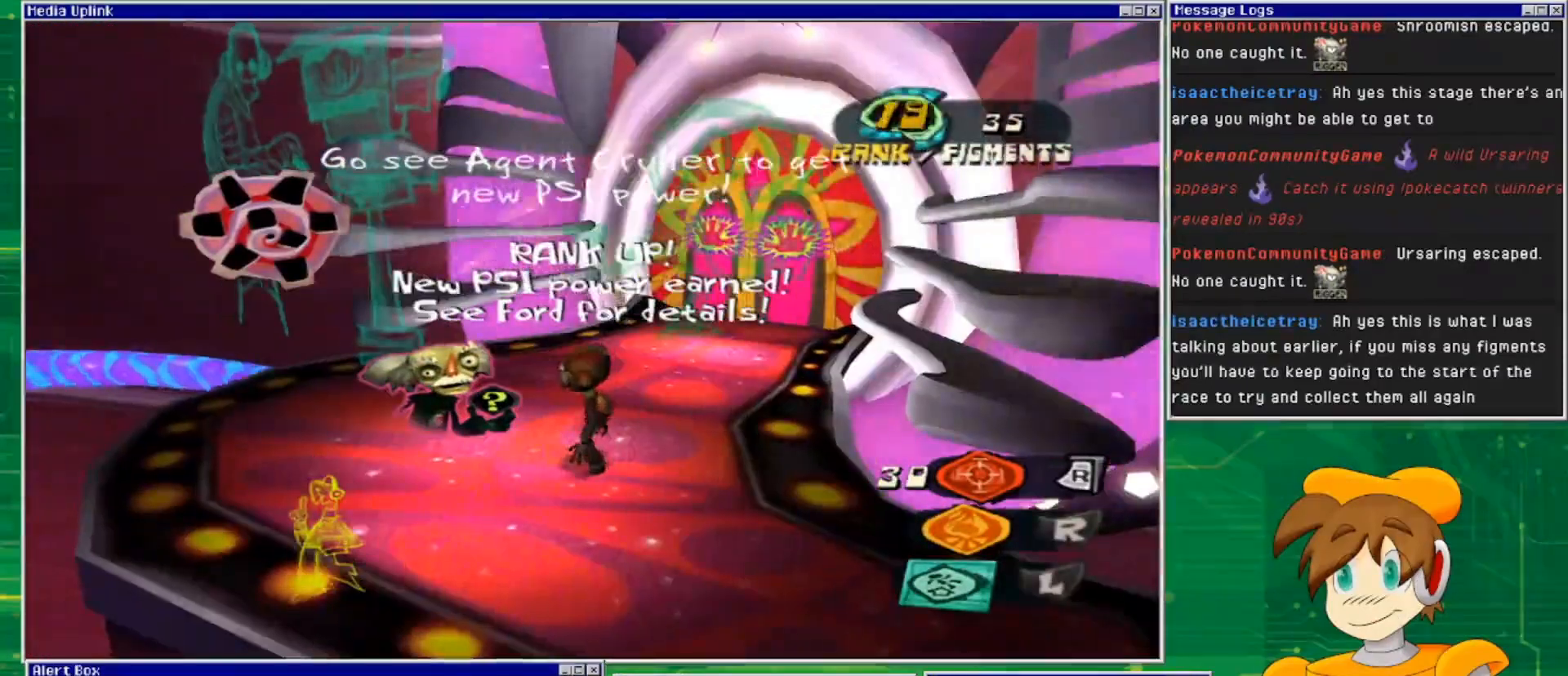
{"buttons": [], "left_stick": "left", "right_stick": "right", "events": [[300, "right_stick", "right"], [367, "left_stick", "left"]]}
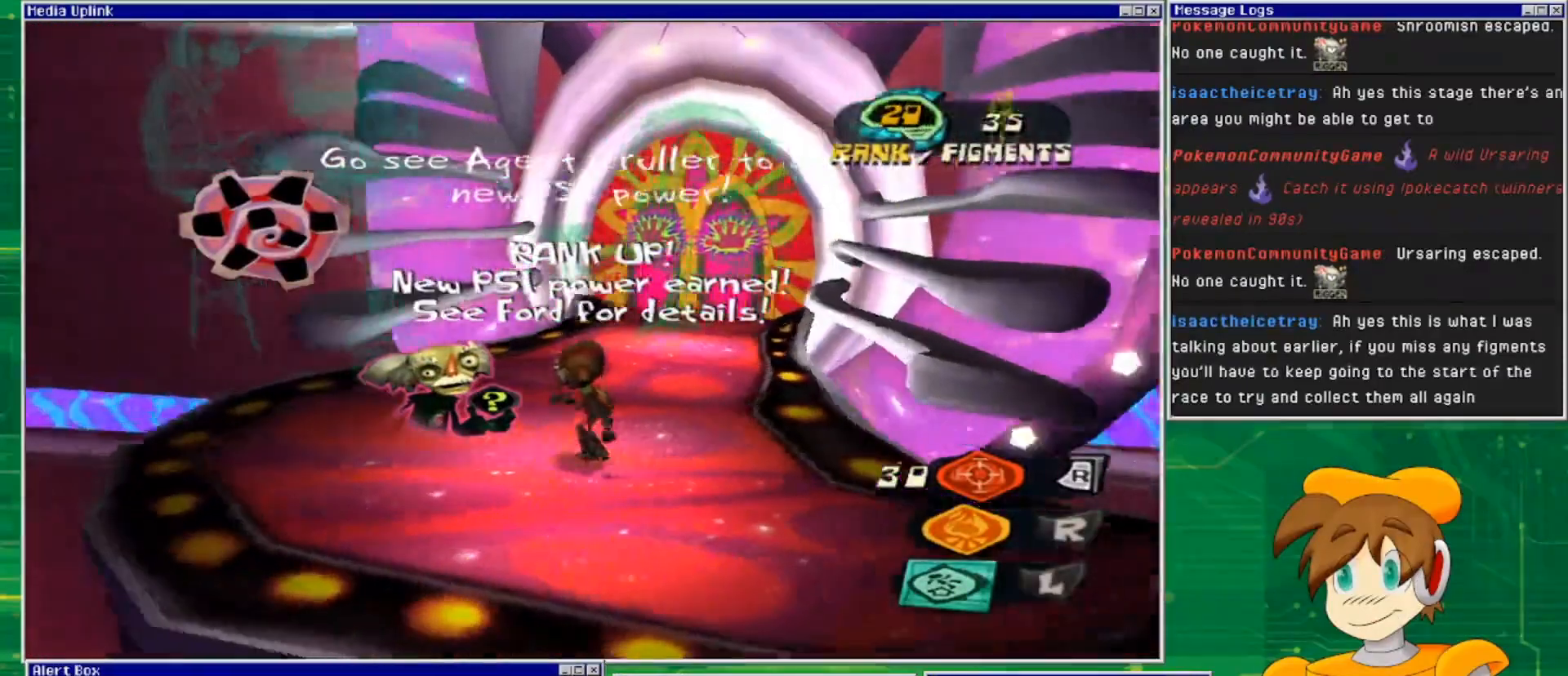
{"buttons": [], "left_stick": "center", "right_stick": "center", "events": [[100, "left_stick", "center"], [333, "right_stick", "center"]]}
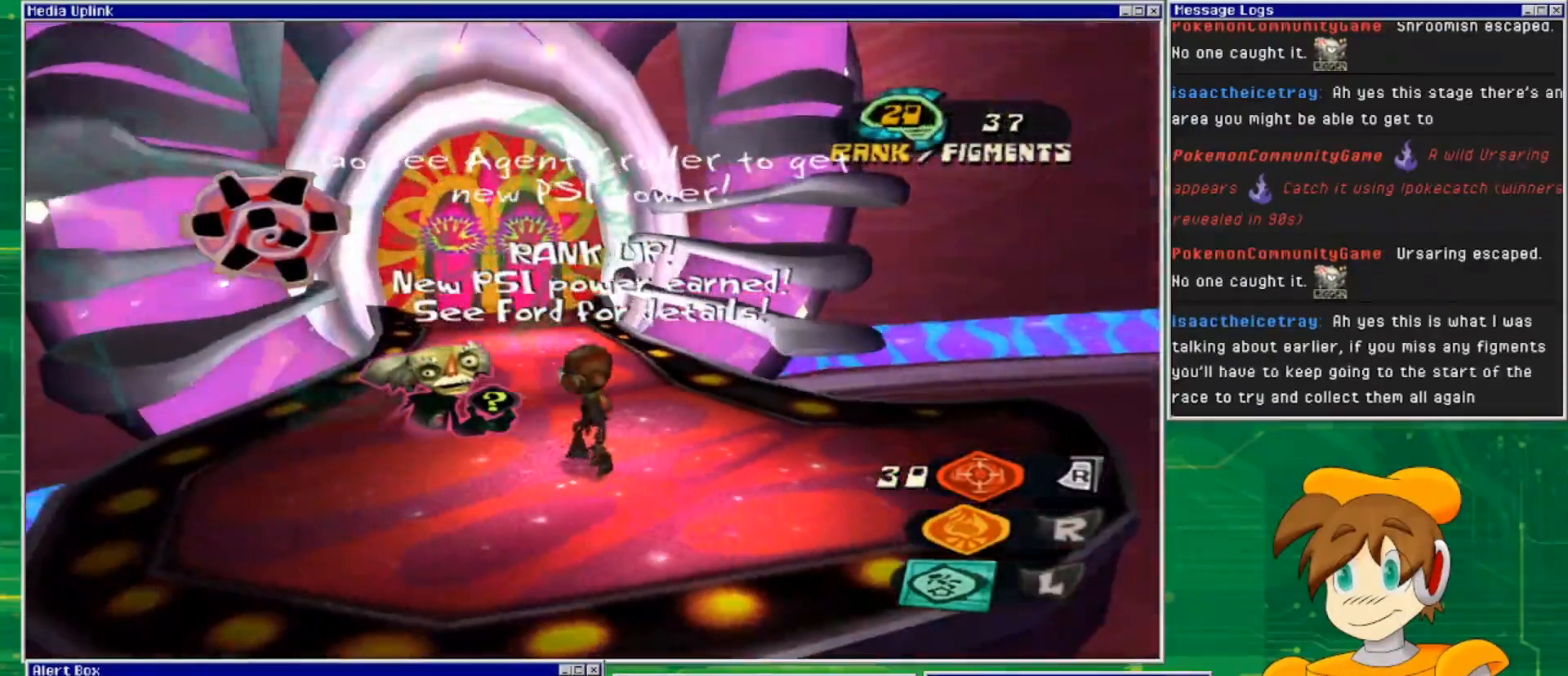
{"buttons": [], "left_stick": "left", "right_stick": "center", "events": [[333, "left_stick", "left"]]}
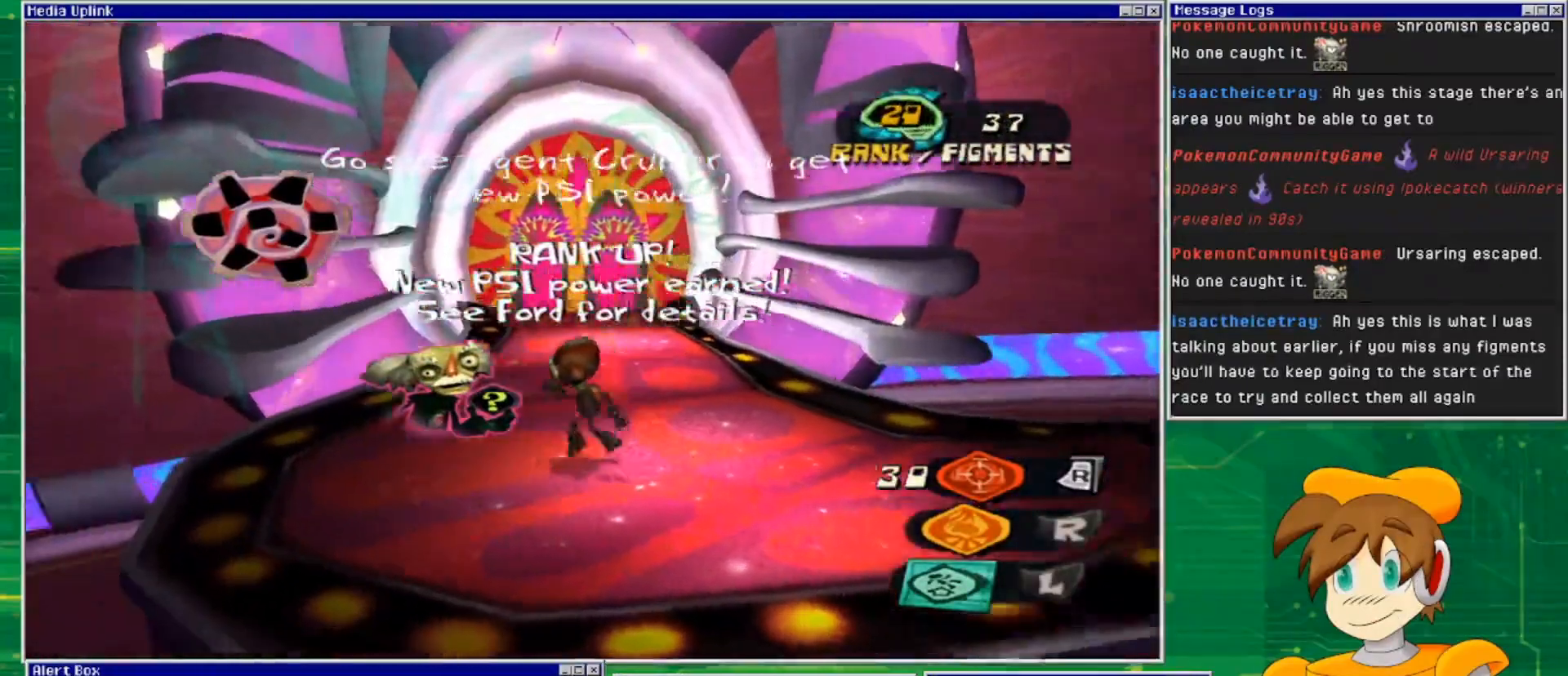
{"buttons": [], "left_stick": "center", "right_stick": "center", "events": [[200, "left_stick", "up-left"], [333, "left_stick", "center"]]}
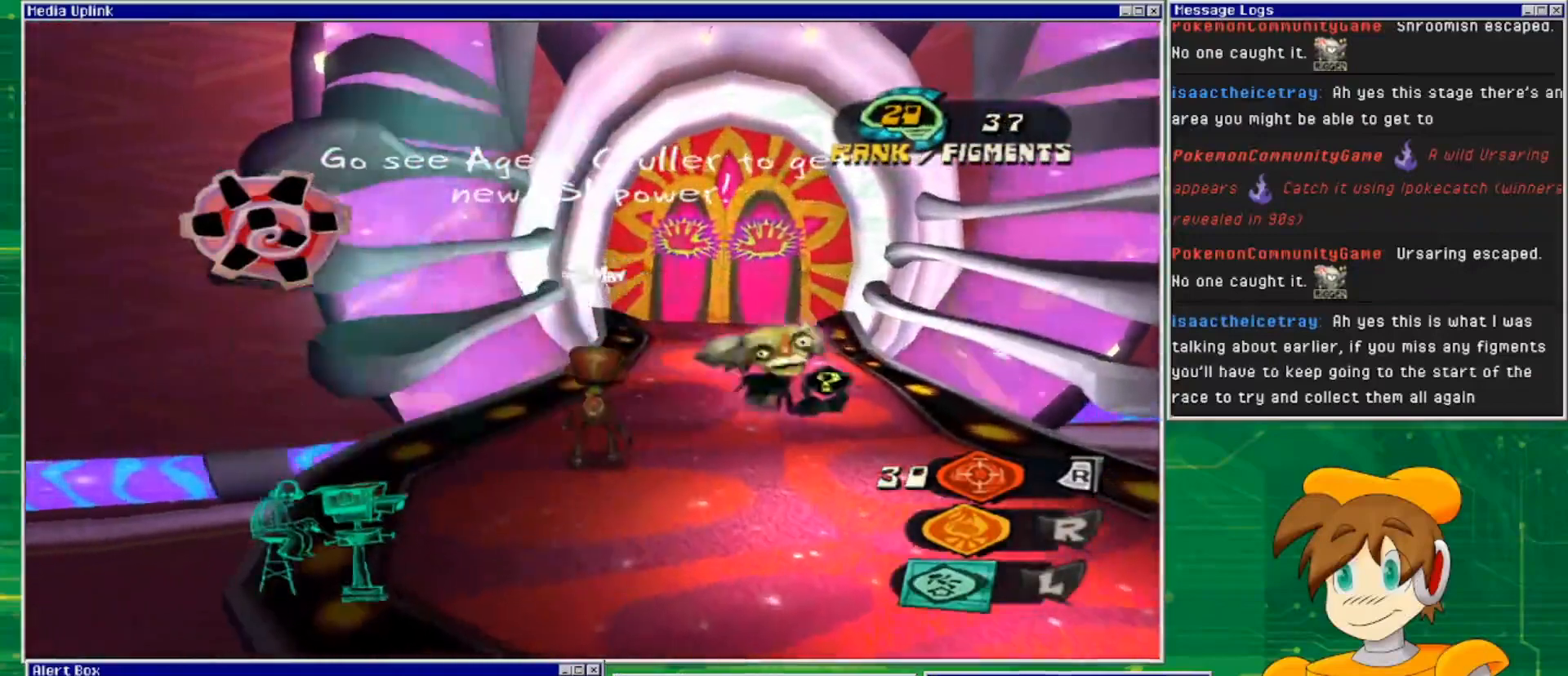
{"buttons": [], "left_stick": "right", "right_stick": "center", "events": [[300, "left_stick", "right"]]}
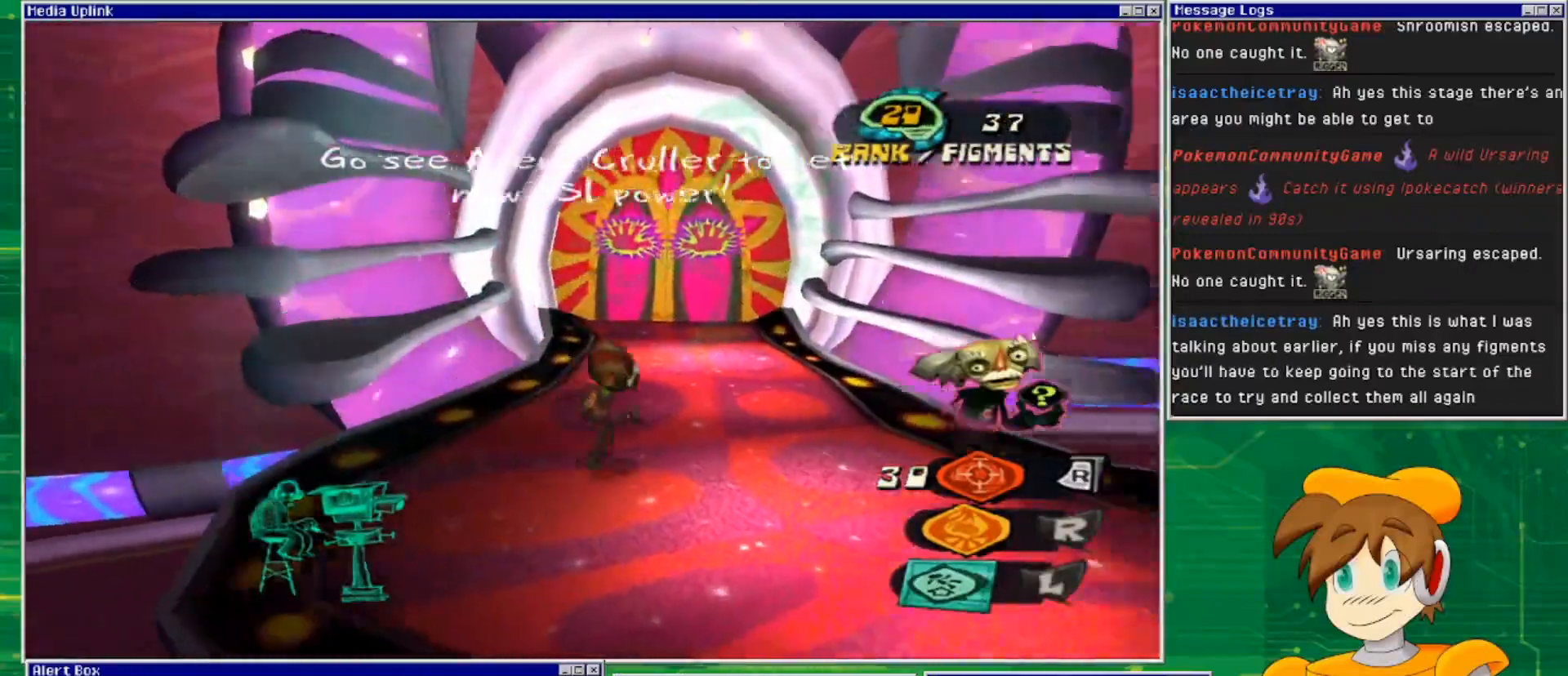
{"buttons": [], "left_stick": "center", "right_stick": "center", "events": [[167, "left_stick", "center"]]}
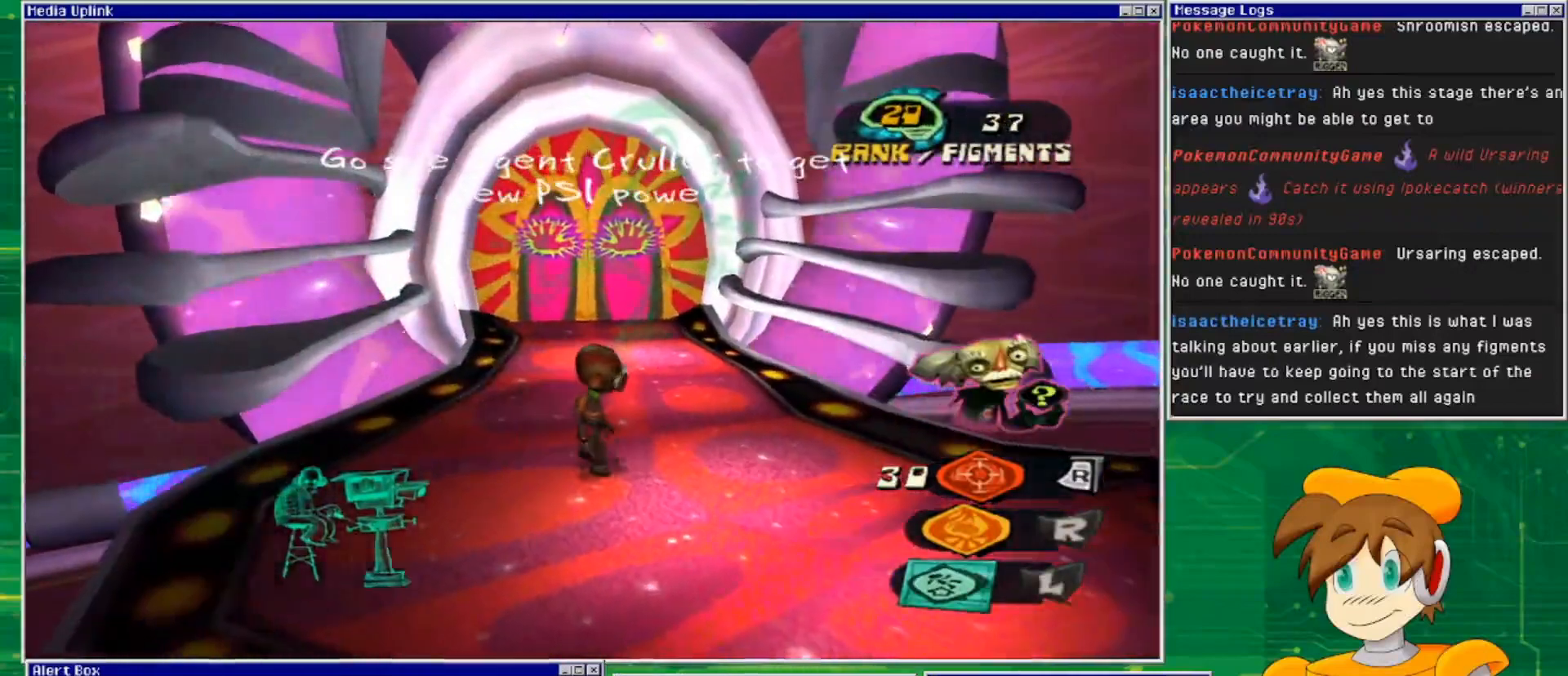
{"buttons": [], "left_stick": "center", "right_stick": "center", "events": [[333, "left_stick", "up-right"], [500, "left_stick", "center"]]}
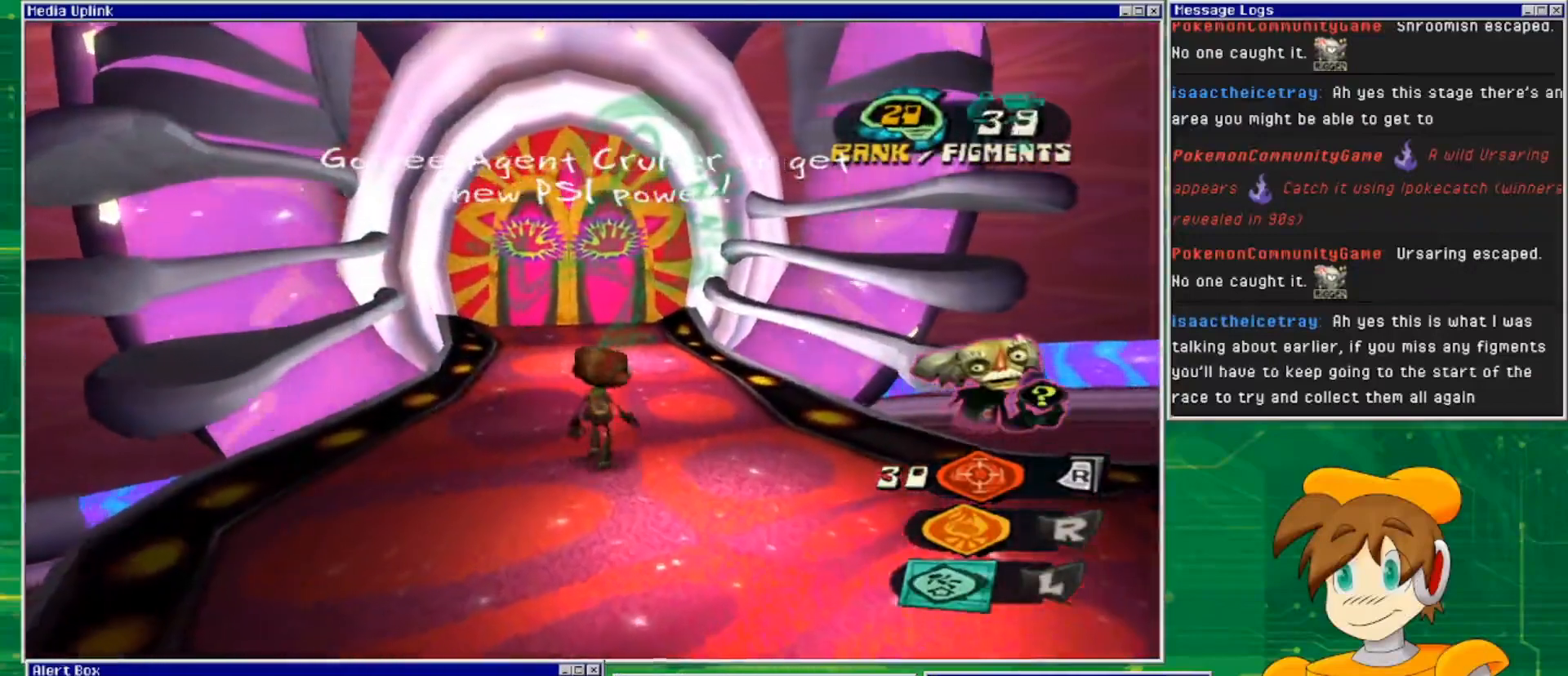
{"buttons": [], "left_stick": "up", "right_stick": "center", "events": [[267, "left_stick", "up"]]}
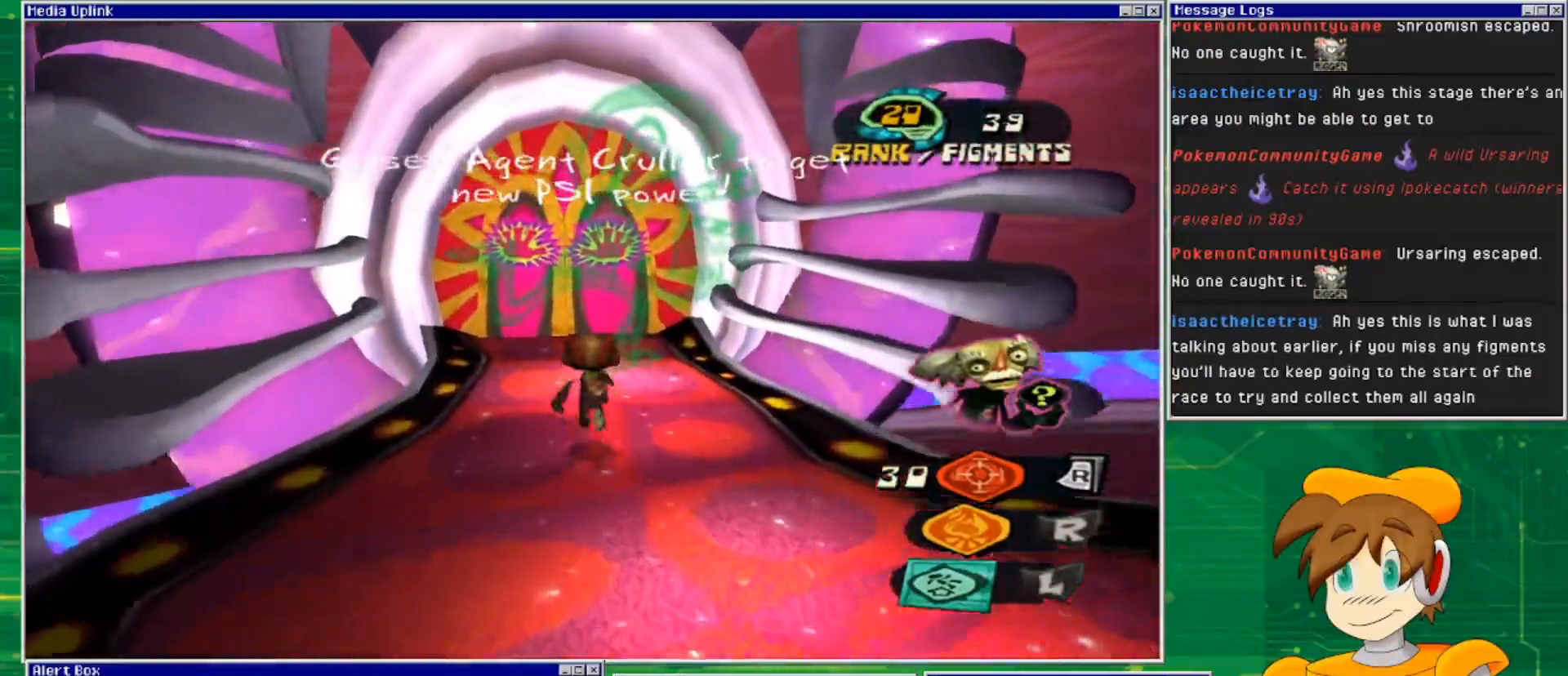
{"buttons": [], "left_stick": "center", "right_stick": "center", "events": [[500, "left_stick", "center"]]}
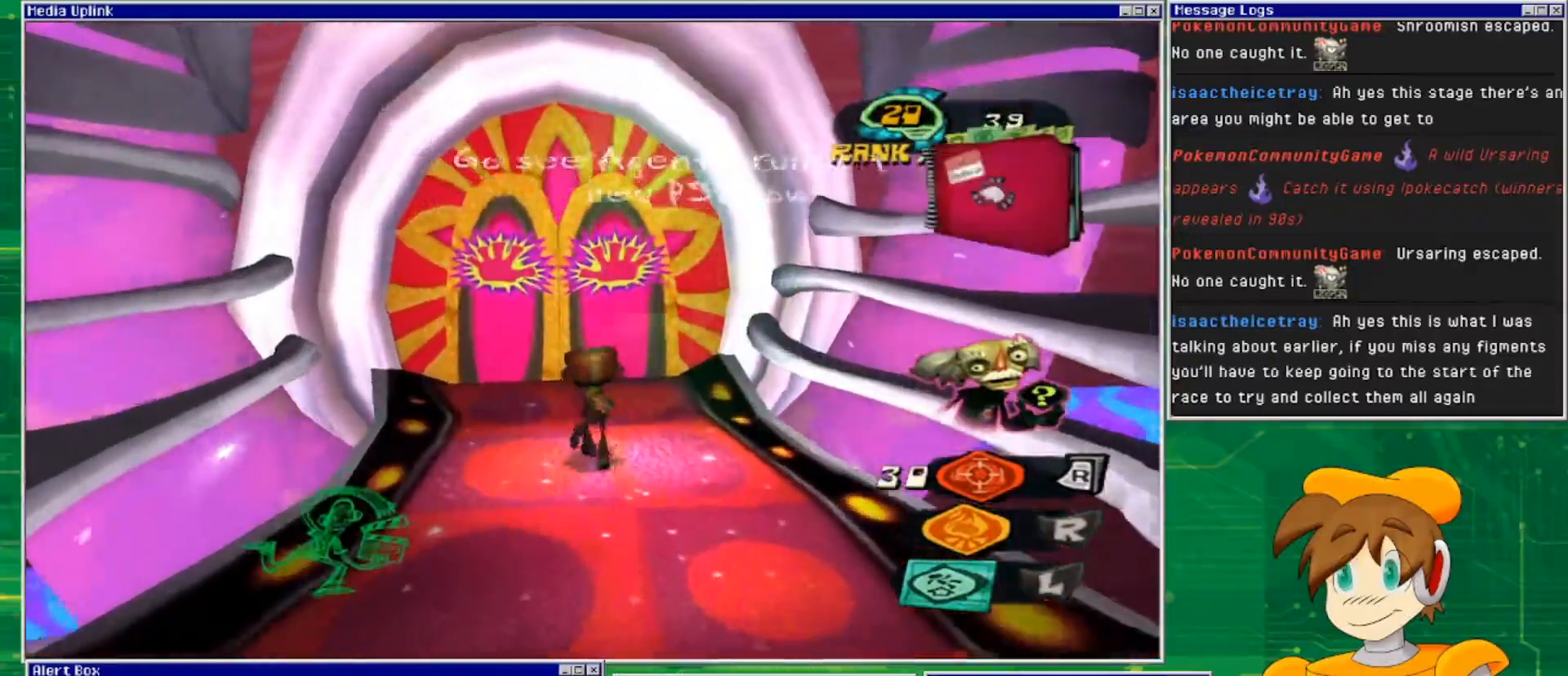
{"buttons": [], "left_stick": "up", "right_stick": "center", "events": [[367, "left_stick", "up"]]}
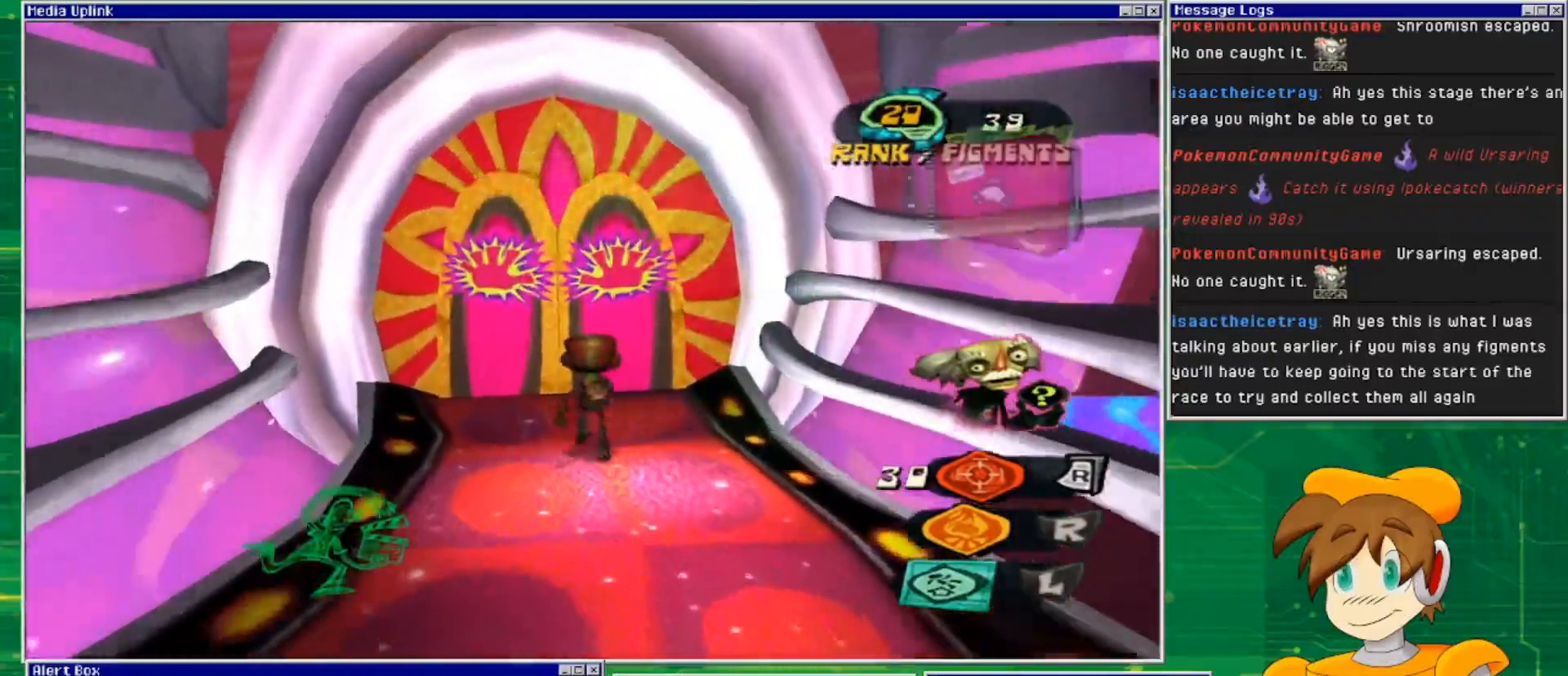
{"buttons": [], "left_stick": "center", "right_stick": "center", "events": [[33, "SQUARE", "down"], [233, "SQUARE", "up"], [267, "left_stick", "center"]]}
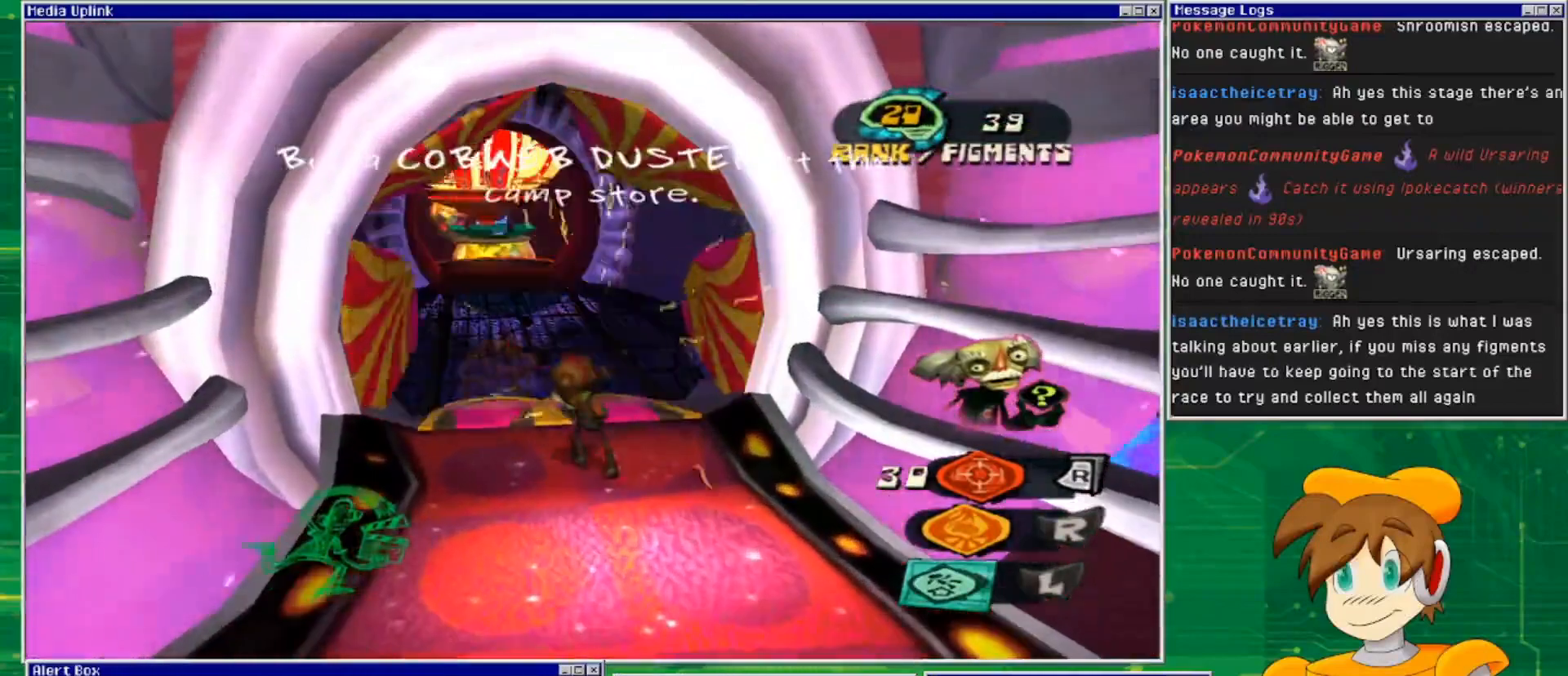
{"buttons": [], "left_stick": "up", "right_stick": "center", "events": [[467, "left_stick", "up"]]}
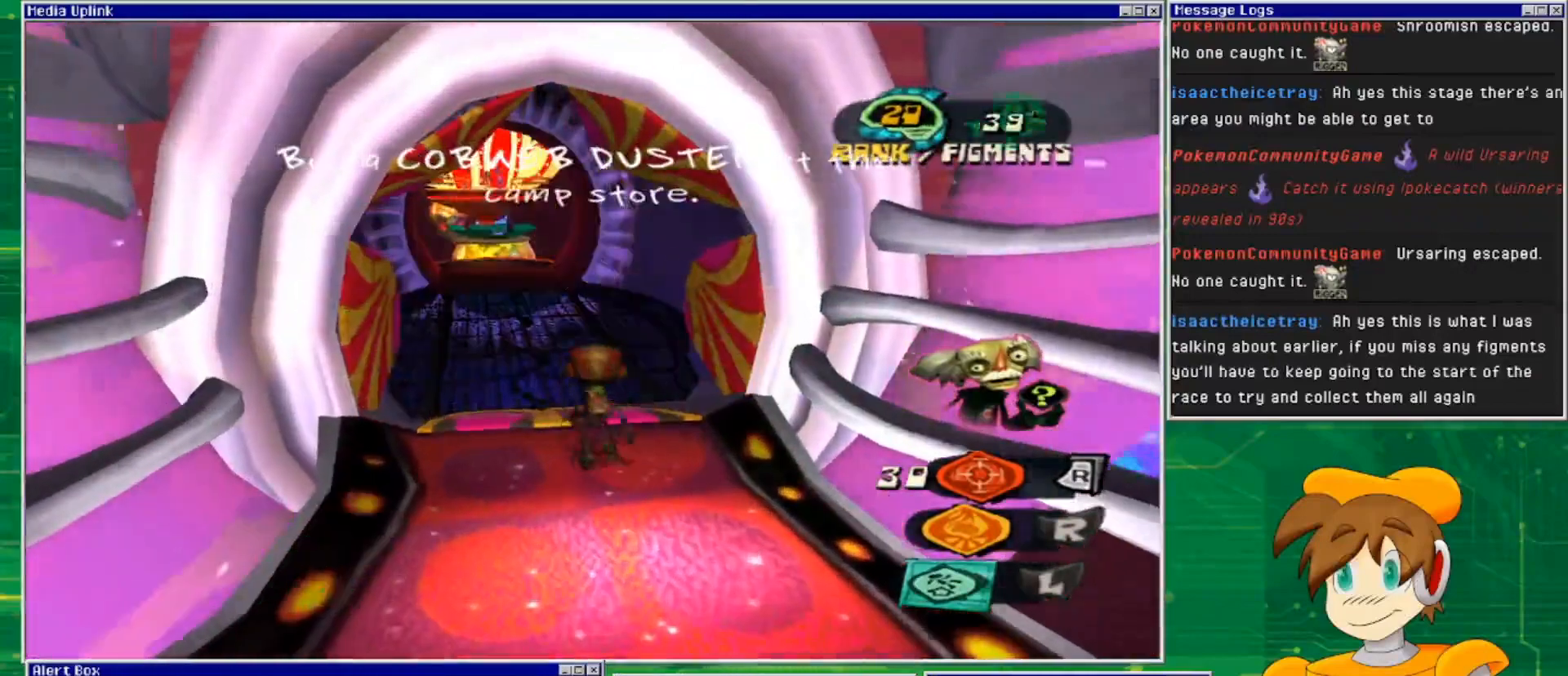
{"buttons": [], "left_stick": "up", "right_stick": "center", "events": []}
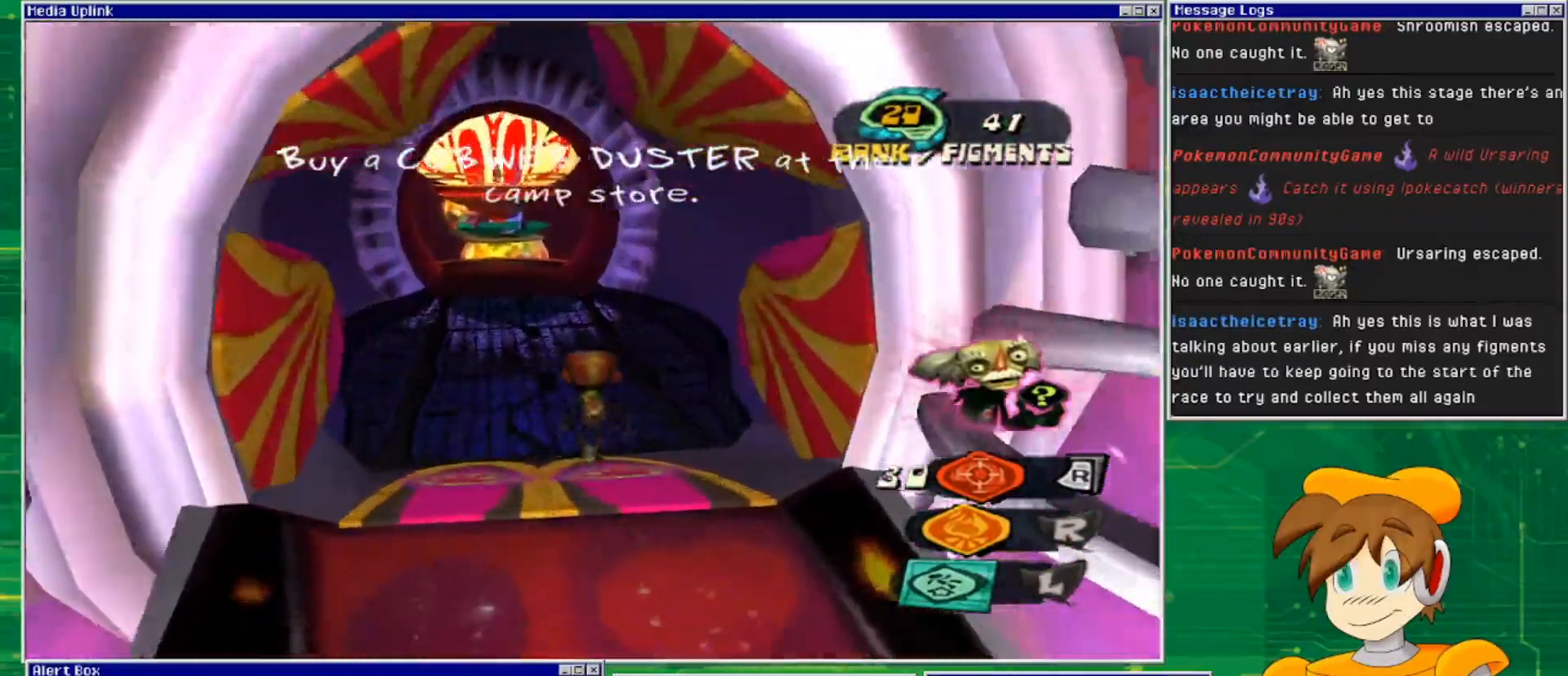
{"buttons": [], "left_stick": "up", "right_stick": "center", "events": []}